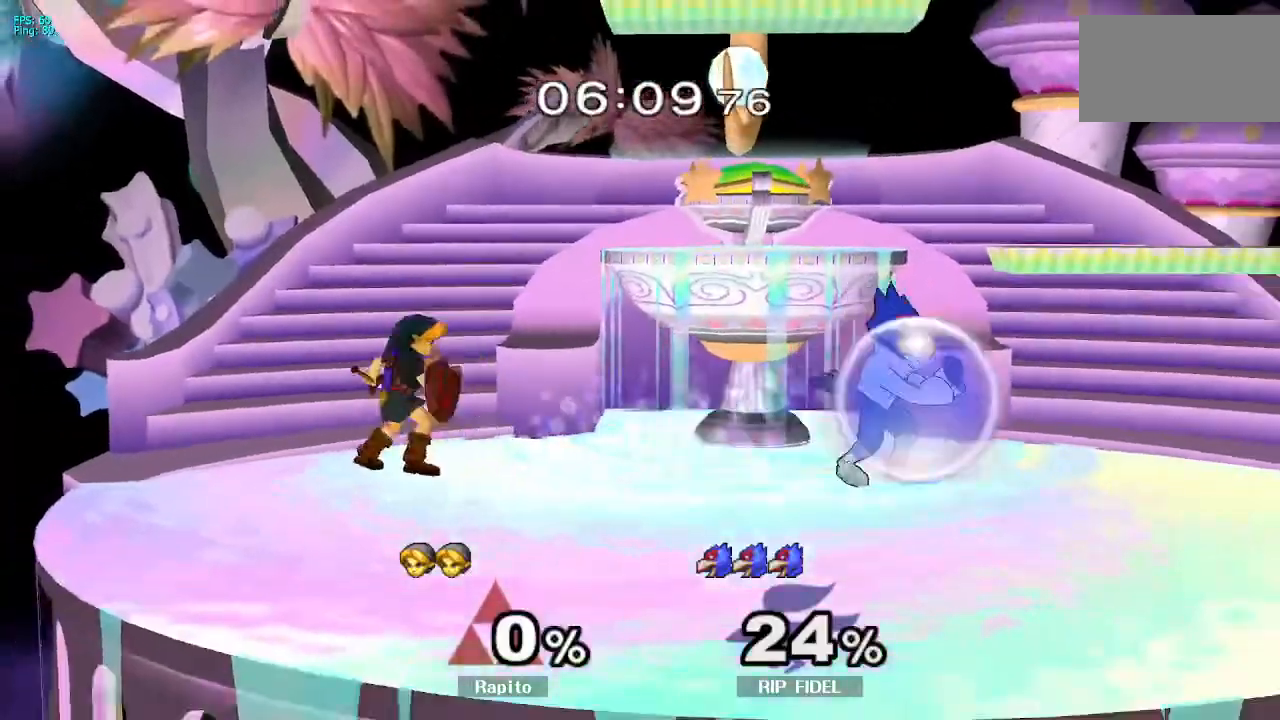
Gameplay with a controller (Nintendo layout); each line is a JSON object with the inputs held at the frame after it (dt_ms = milliseconds from this image to that frame). "events" lists button and stick changes between this image and that frame as [ms after this image, input, new state], when the widget could be followed in between. Not read: L3 R3.
{"dt_ms": 500, "buttons": ["L1"], "left_stick": "down", "right_stick": "center", "events": [[17, "left_stick", "right"], [50, "Y", "down"], [117, "Y", "up"], [133, "left_stick", "center"], [183, "A", "down"], [300, "left_stick", "right"], [500, "A", "up"], [500, "L1", "down"], [500, "left_stick", "down"]]}
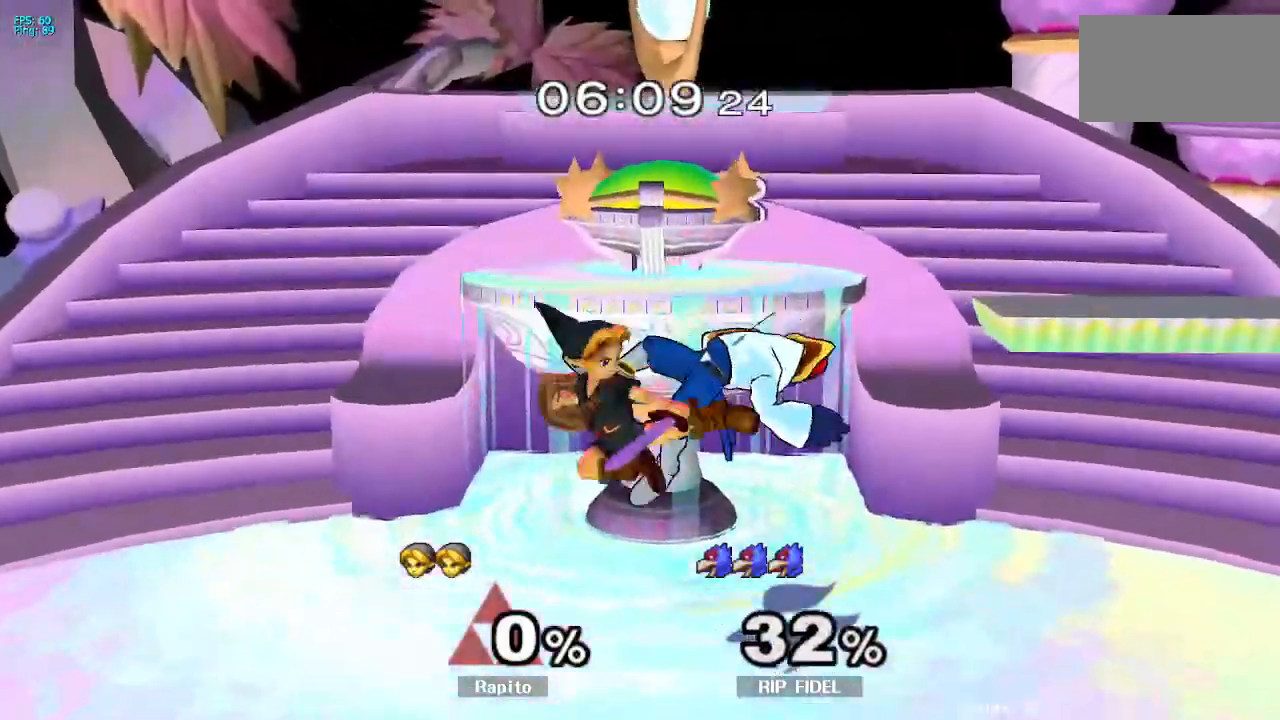
{"dt_ms": 500, "buttons": [], "left_stick": "center", "right_stick": "center", "events": [[100, "L1", "up"], [133, "left_stick", "center"], [250, "A", "down"], [317, "A", "up"]]}
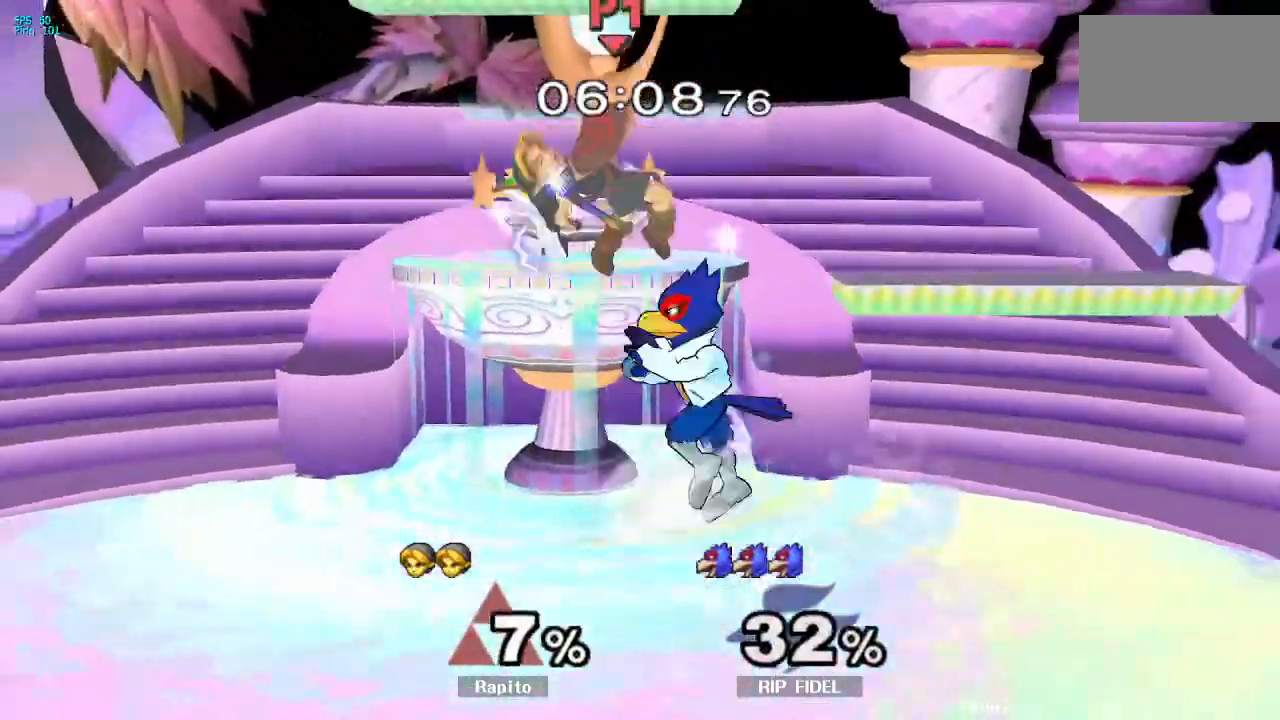
{"dt_ms": 500, "buttons": ["L1"], "left_stick": "up-left", "right_stick": "center", "events": [[117, "right_stick", "down"], [133, "left_stick", "down"], [200, "right_stick", "center"], [250, "left_stick", "left"], [417, "left_stick", "up-left"], [433, "L1", "down"]]}
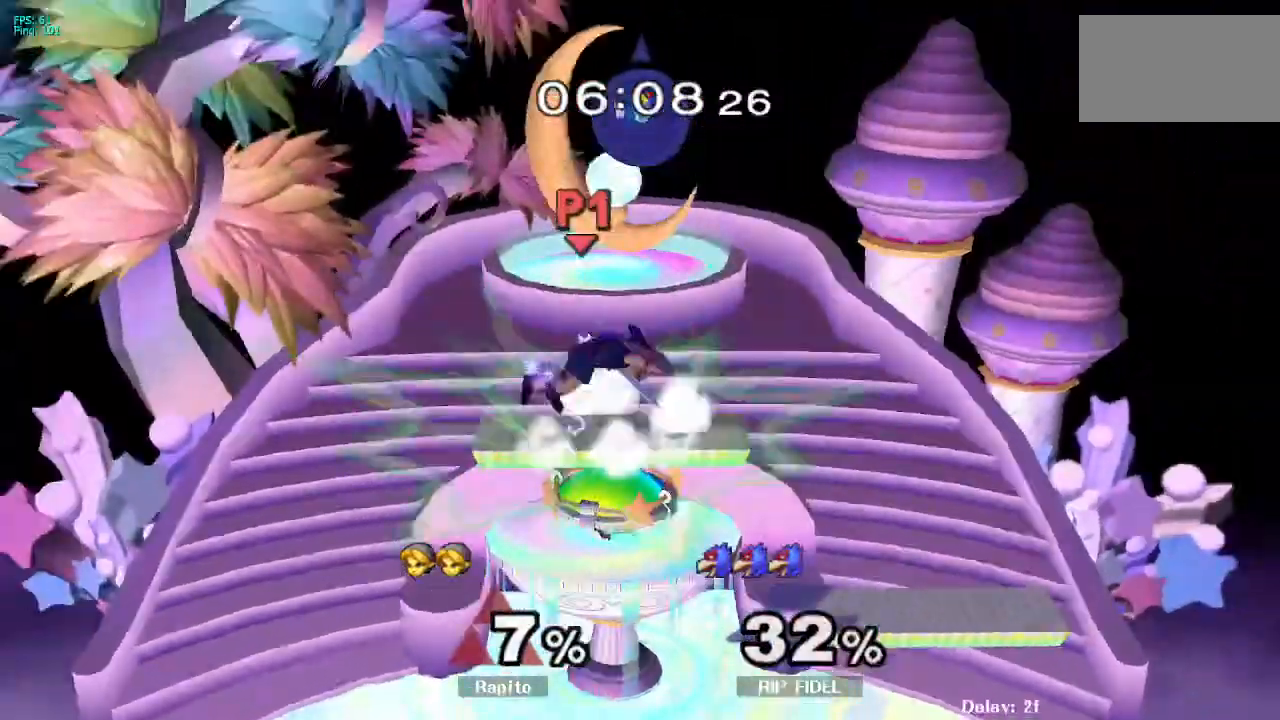
{"dt_ms": 500, "buttons": [], "left_stick": "up", "right_stick": "center", "events": [[83, "L1", "up"], [317, "left_stick", "center"], [367, "left_stick", "up"]]}
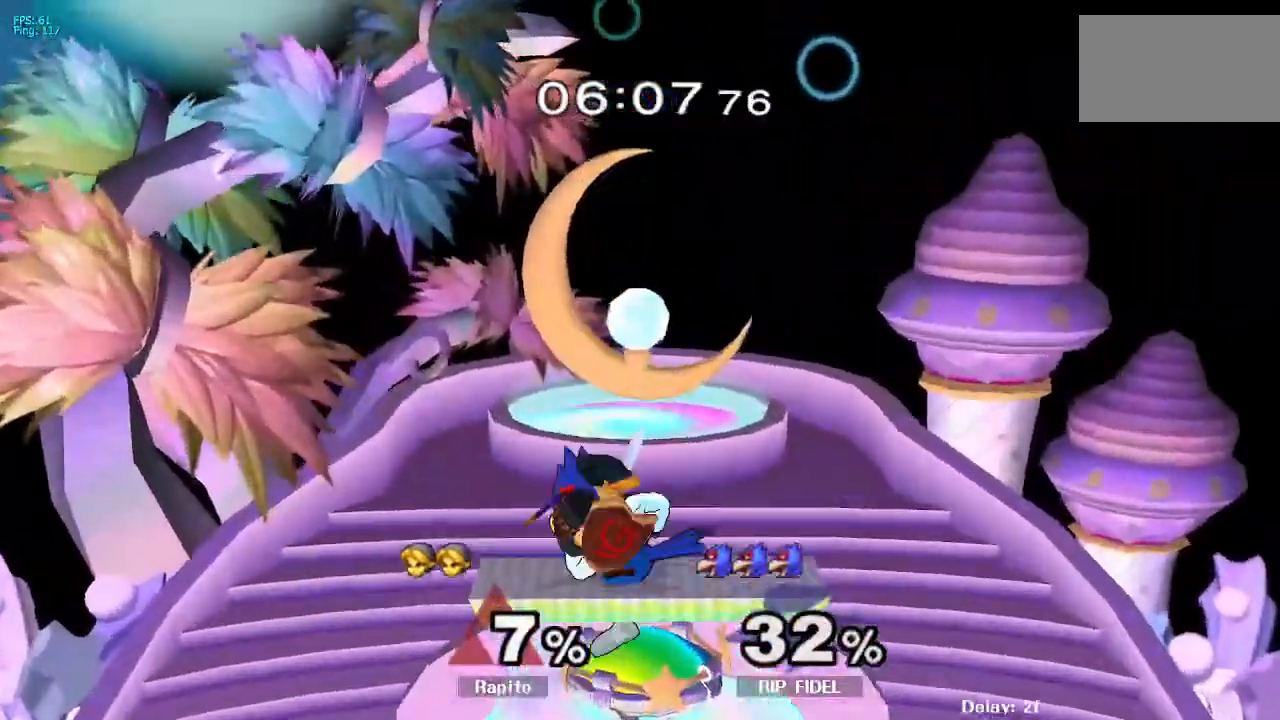
{"dt_ms": 500, "buttons": ["L1"], "left_stick": "down", "right_stick": "center", "events": [[183, "left_stick", "center"], [300, "L1", "down"], [433, "left_stick", "down"]]}
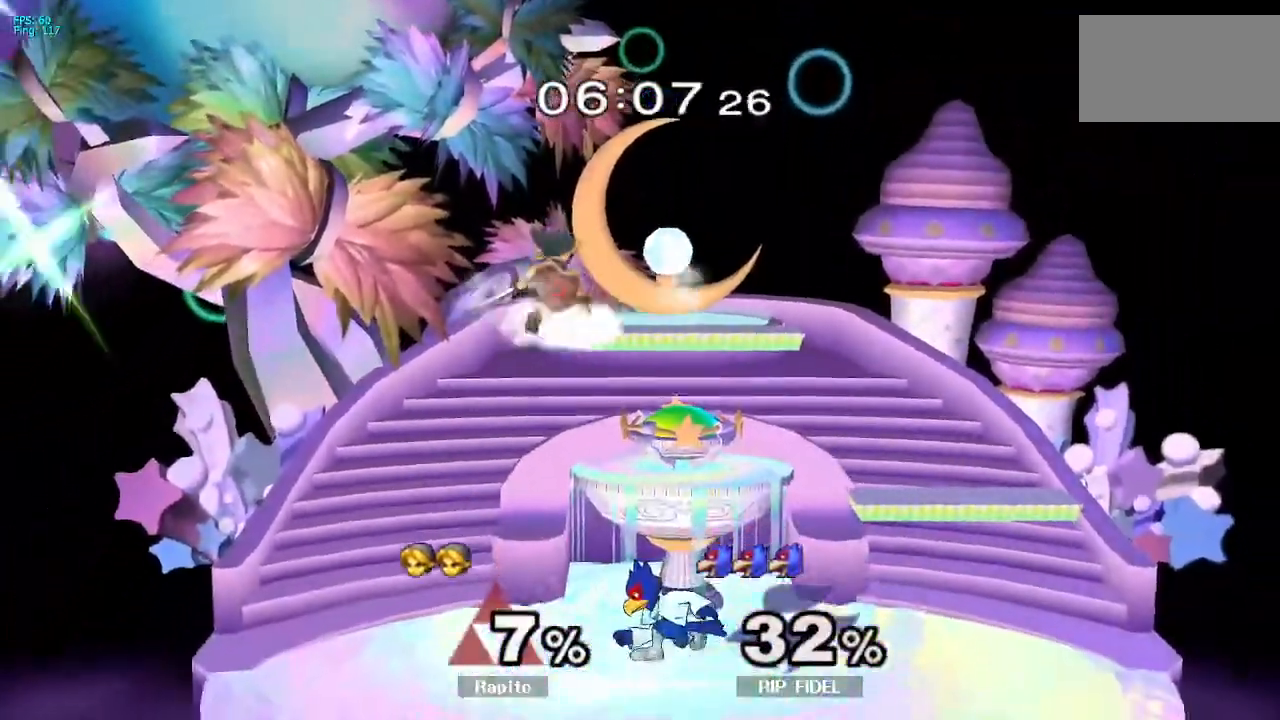
{"dt_ms": 1000, "buttons": [], "left_stick": "center", "right_stick": "center", "events": [[83, "L1", "up"], [117, "left_stick", "center"], [283, "left_stick", "down"], [417, "right_stick", "up"], [467, "left_stick", "down-left"], [533, "right_stick", "center"], [700, "L1", "down"], [817, "L1", "up"], [833, "left_stick", "center"]]}